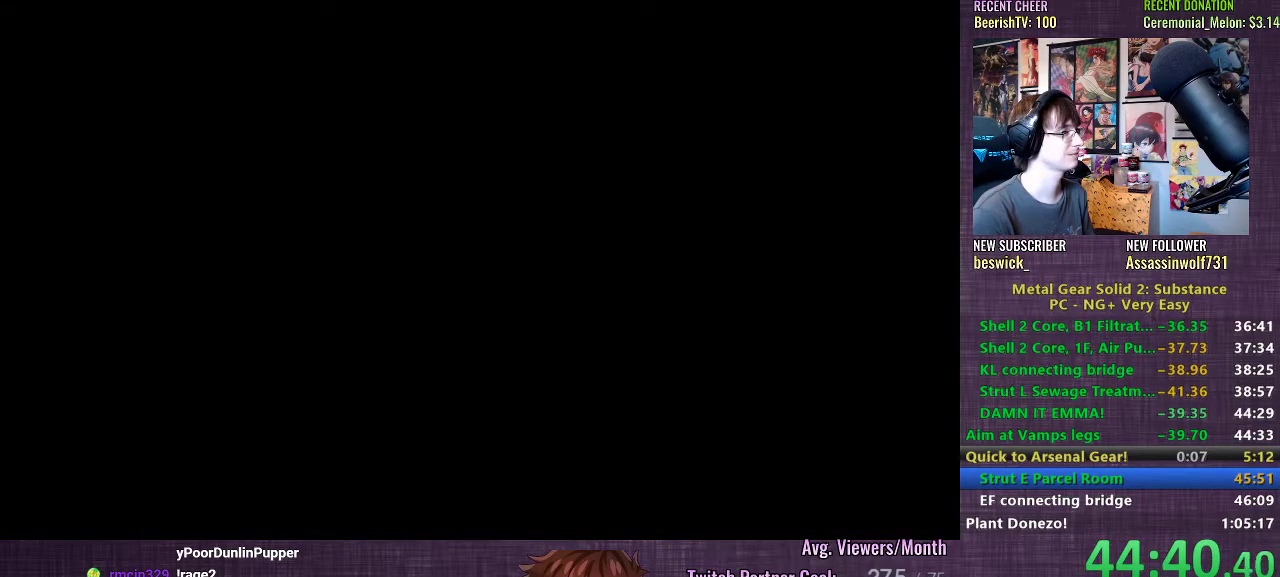
Gameplay with a controller (PlayStation layout); each line is a JSON object with the inputs held at the frame after it. "events" lists button and stick changes between this image and that frame as [ms after this image, input, new state], when the widget could be followed in between. Not read: L3.
{"buttons": [], "left_stick": "center", "right_stick": "center", "events": [[33, "CROSS", "up"], [117, "CROSS", "down"], [167, "CROSS", "up"], [250, "CROSS", "down"], [300, "CROSS", "up"], [350, "CROSS", "down"], [433, "CROSS", "up"]]}
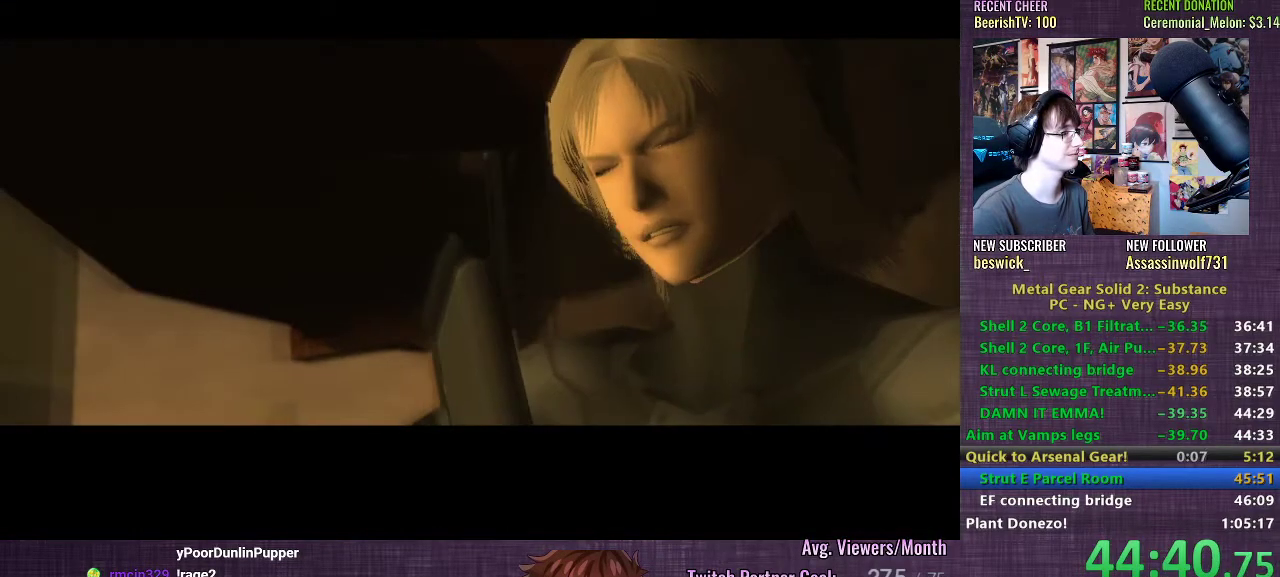
{"buttons": [], "left_stick": "center", "right_stick": "center", "events": [[17, "CROSS", "down"], [67, "CROSS", "up"], [150, "CROSS", "down"], [200, "CROSS", "up"], [283, "CROSS", "down"], [333, "CROSS", "up"]]}
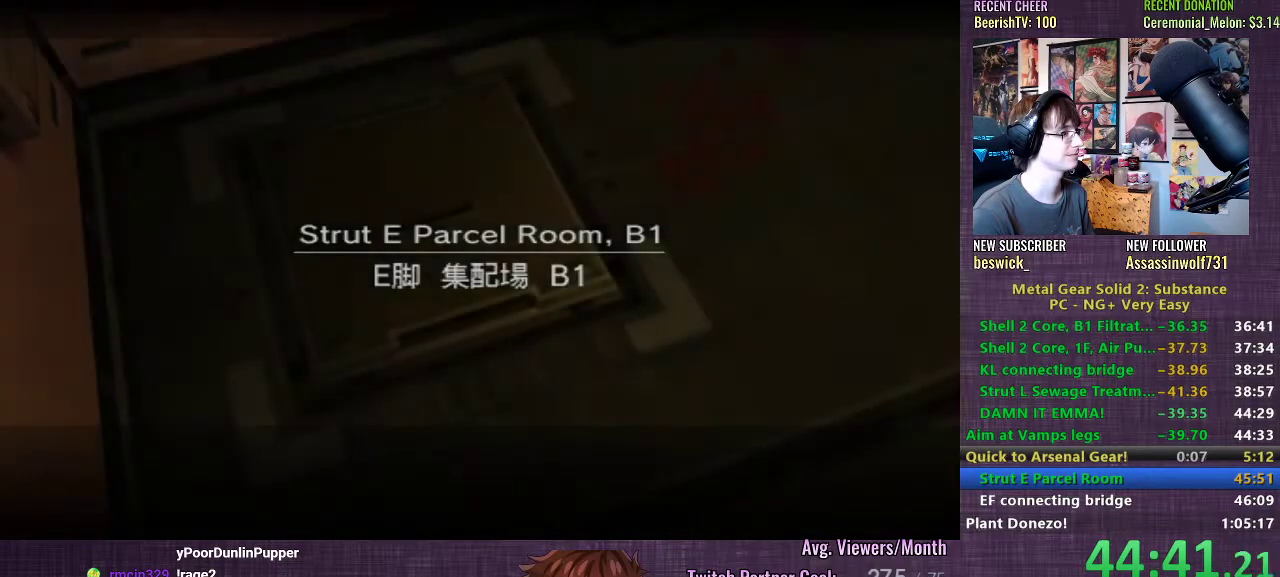
{"buttons": ["CROSS"], "left_stick": "center", "right_stick": "center", "events": [[17, "CROSS", "down"], [67, "CROSS", "up"], [150, "CROSS", "down"], [217, "CROSS", "up"], [317, "CROSS", "down"], [383, "CROSS", "up"], [467, "CROSS", "down"]]}
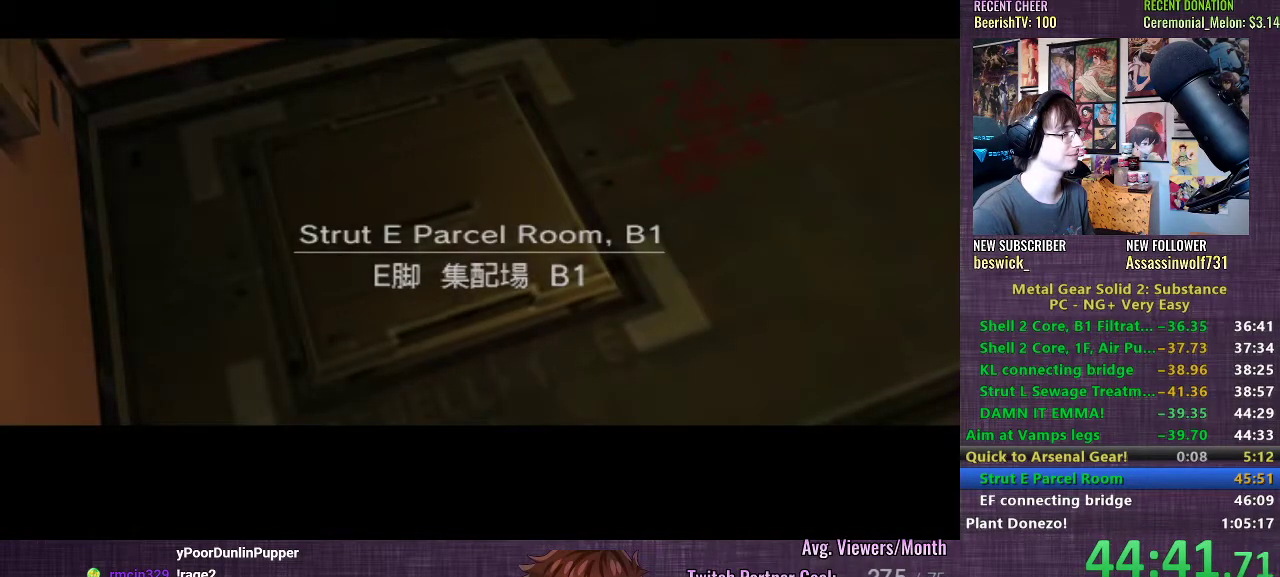
{"buttons": ["CROSS"], "left_stick": "center", "right_stick": "center", "events": [[17, "CROSS", "up"], [133, "CROSS", "down"], [183, "CROSS", "up"], [300, "CROSS", "down"], [367, "CROSS", "up"], [467, "CROSS", "down"]]}
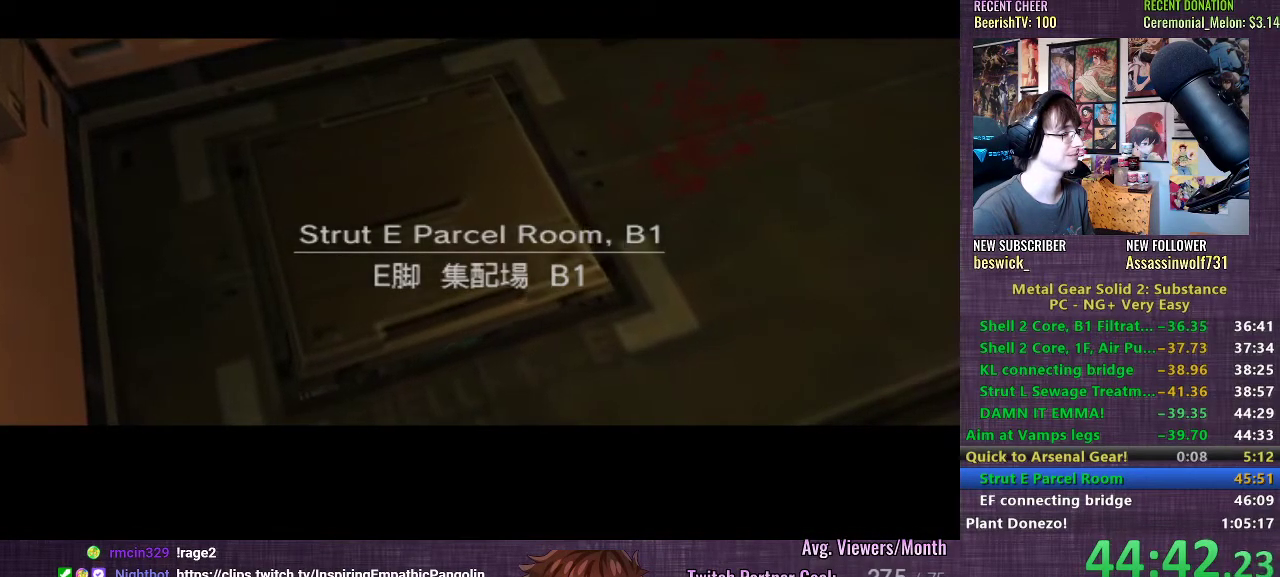
{"buttons": ["CROSS"], "left_stick": "center", "right_stick": "center", "events": [[50, "CROSS", "up"], [150, "CROSS", "down"], [233, "CROSS", "up"], [350, "CROSS", "down"], [417, "CROSS", "up"], [500, "CROSS", "down"]]}
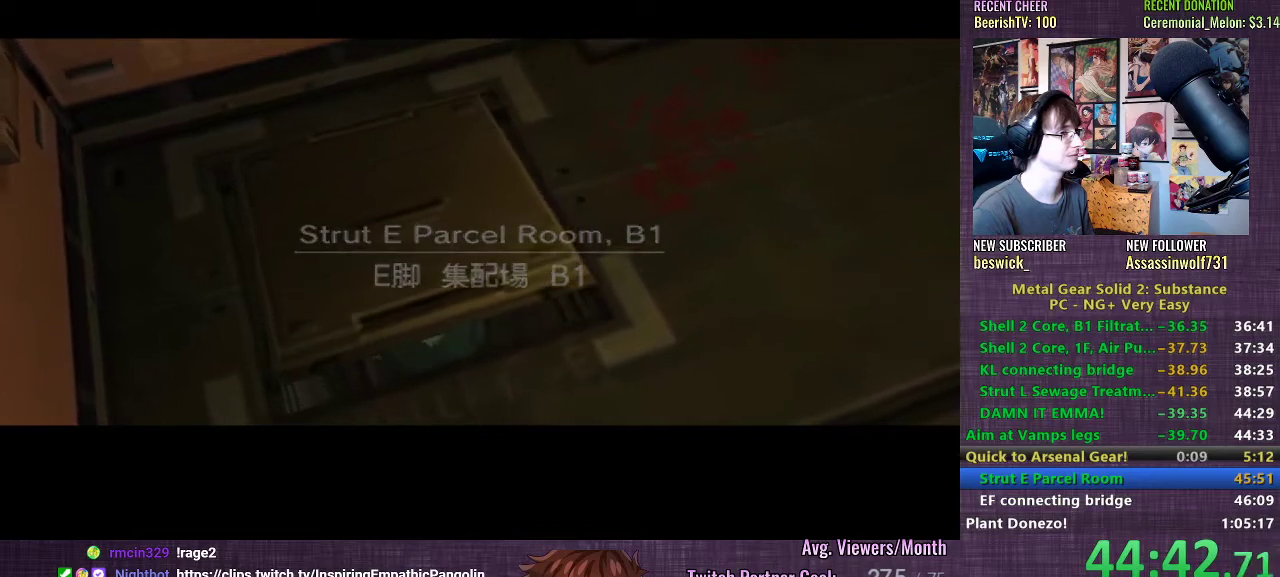
{"buttons": [], "left_stick": "center", "right_stick": "center", "events": [[100, "CROSS", "up"]]}
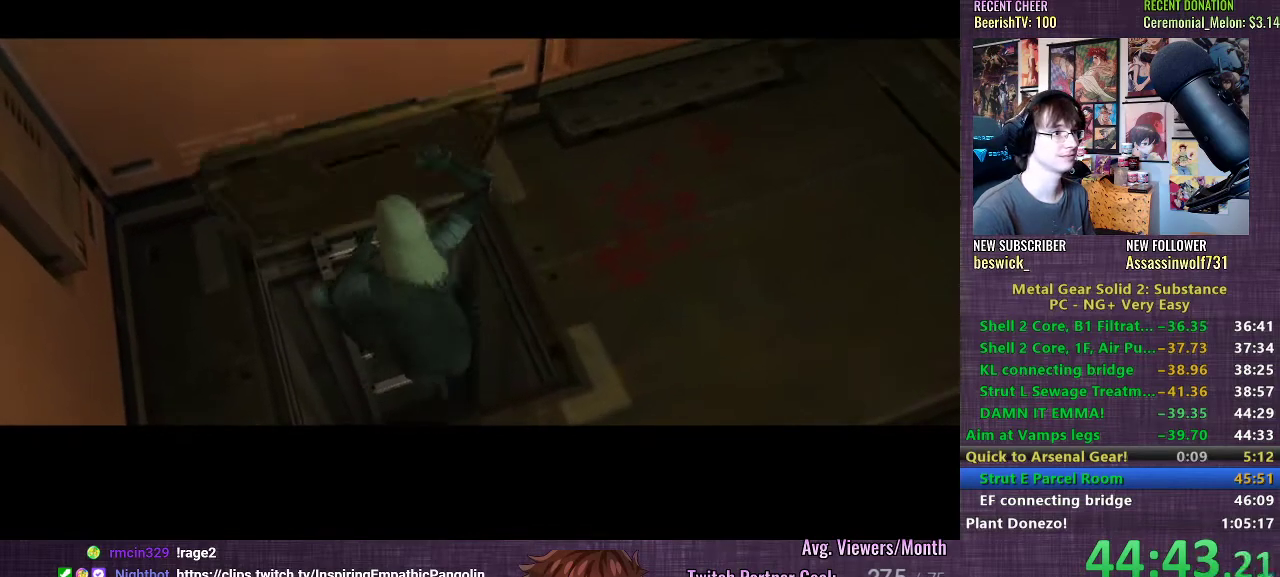
{"buttons": [], "left_stick": "center", "right_stick": "center", "events": []}
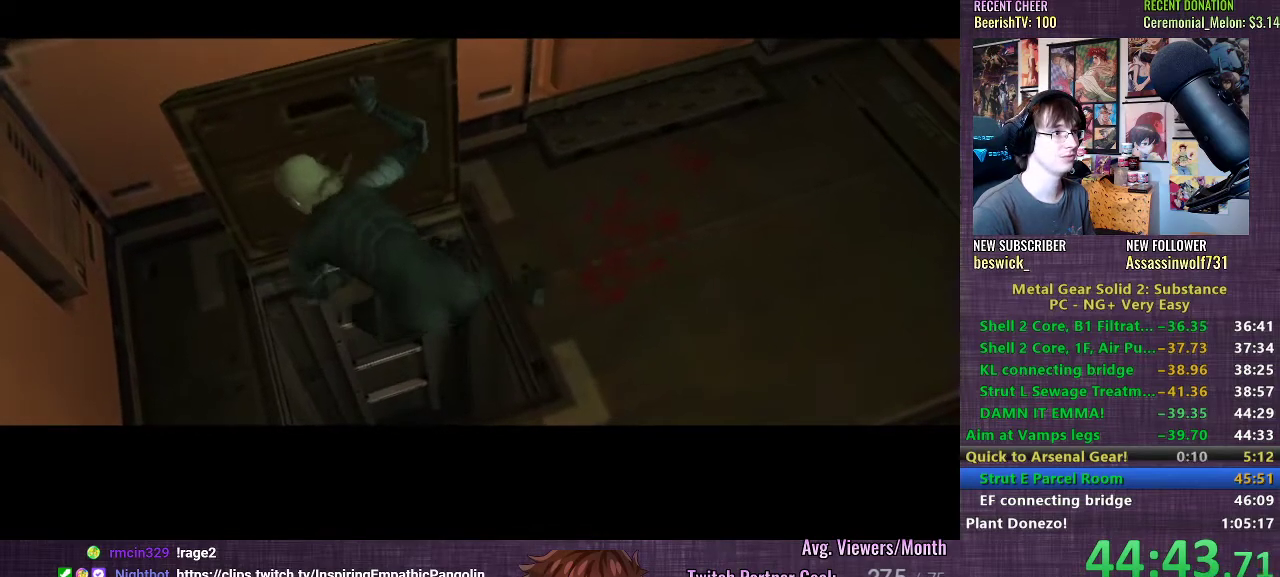
{"buttons": [], "left_stick": "center", "right_stick": "center", "events": []}
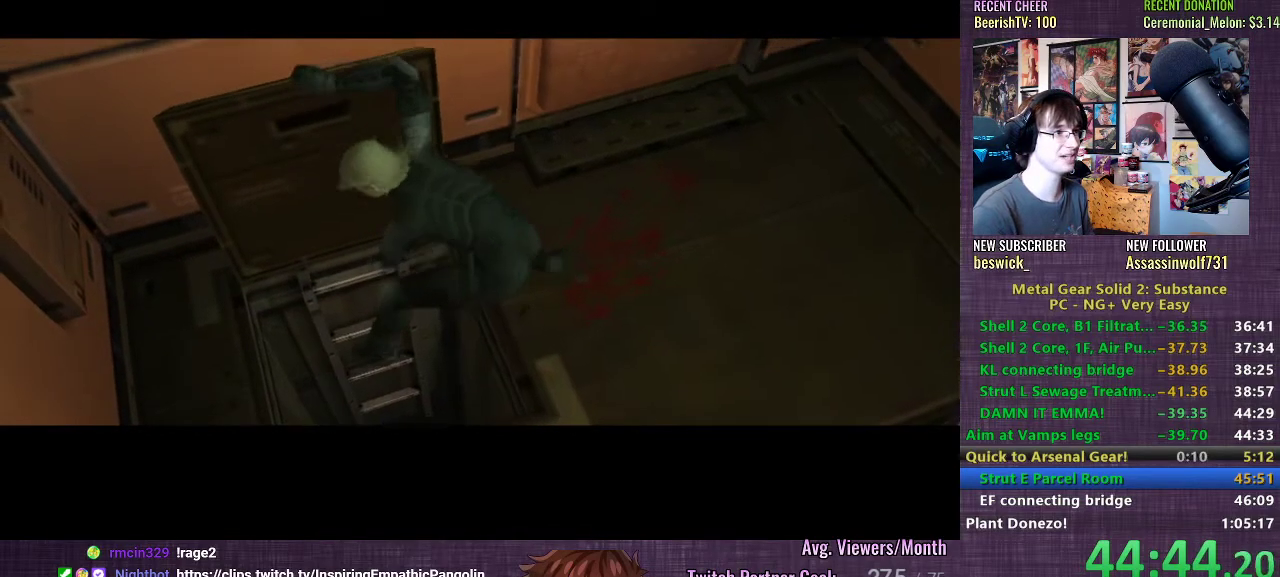
{"buttons": [], "left_stick": "center", "right_stick": "center", "events": []}
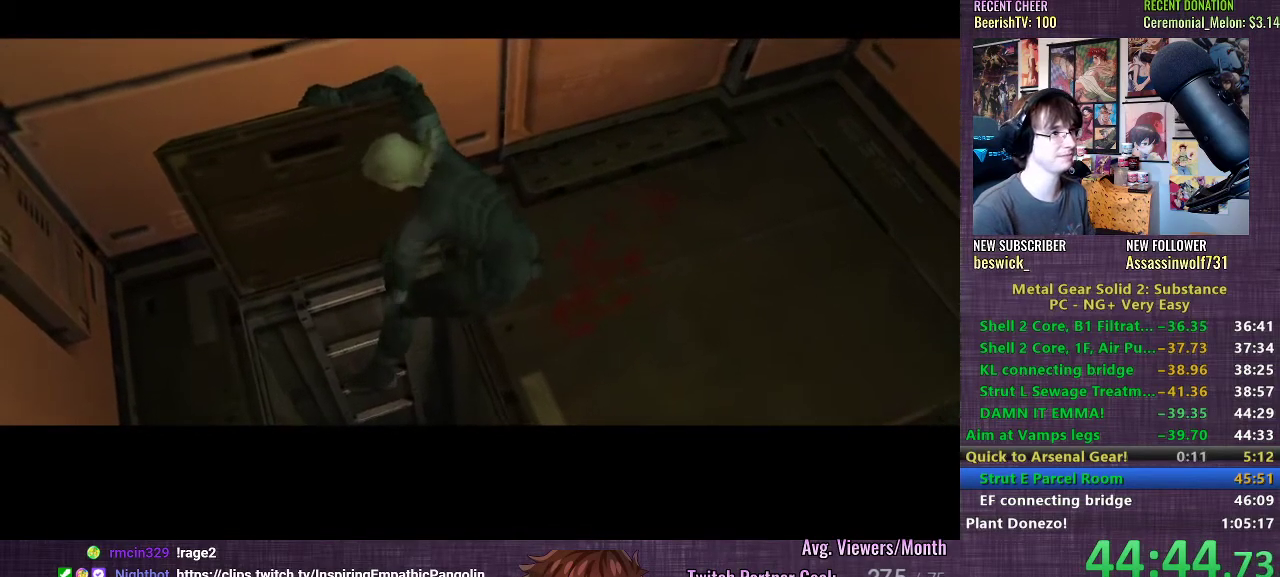
{"buttons": [], "left_stick": "center", "right_stick": "center", "events": []}
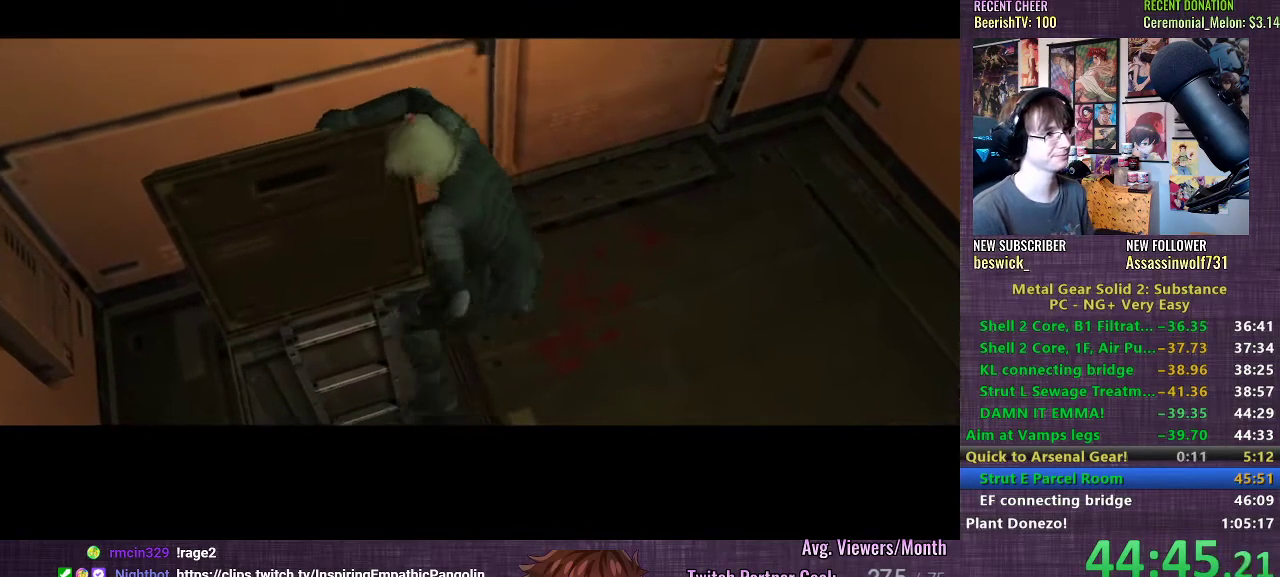
{"buttons": [], "left_stick": "center", "right_stick": "center", "events": []}
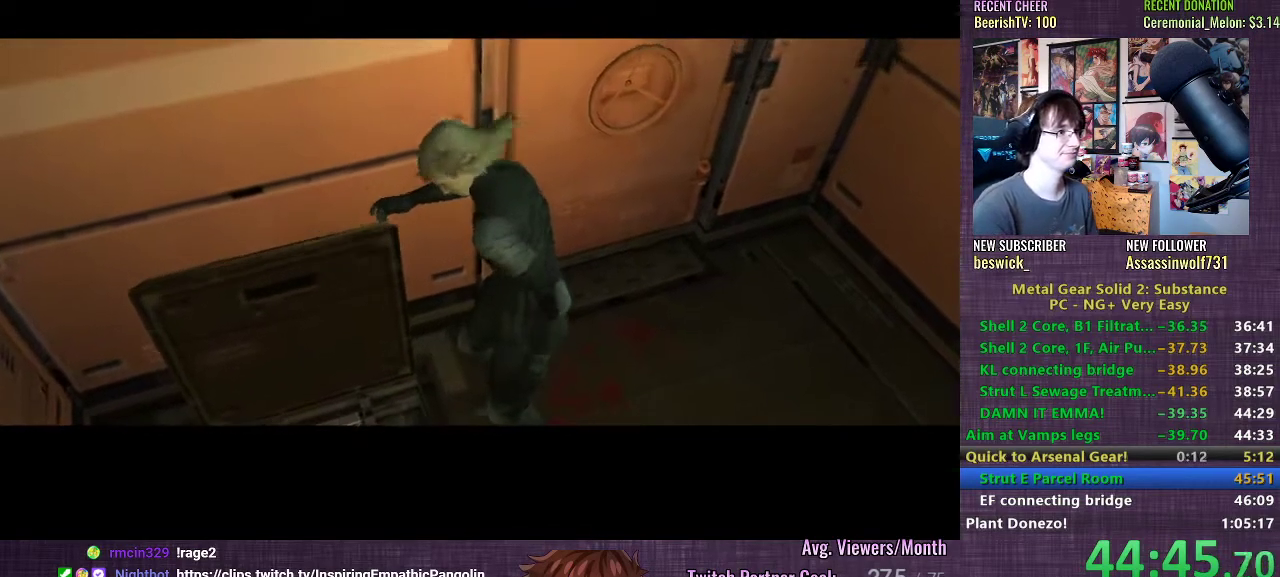
{"buttons": [], "left_stick": "center", "right_stick": "center", "events": []}
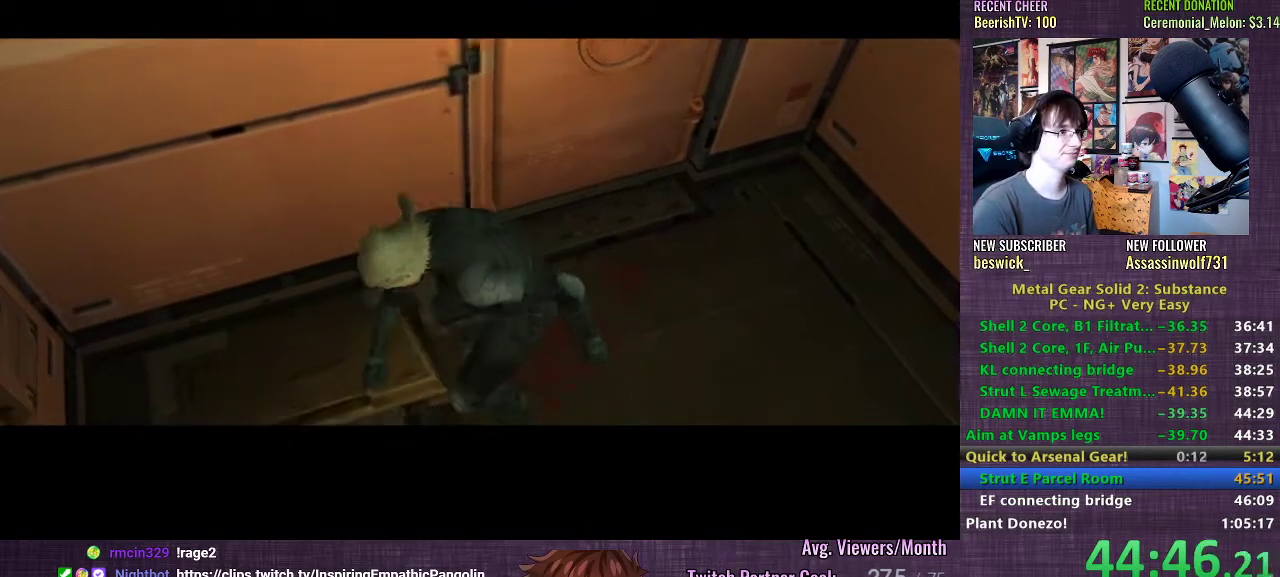
{"buttons": [], "left_stick": "center", "right_stick": "center", "events": []}
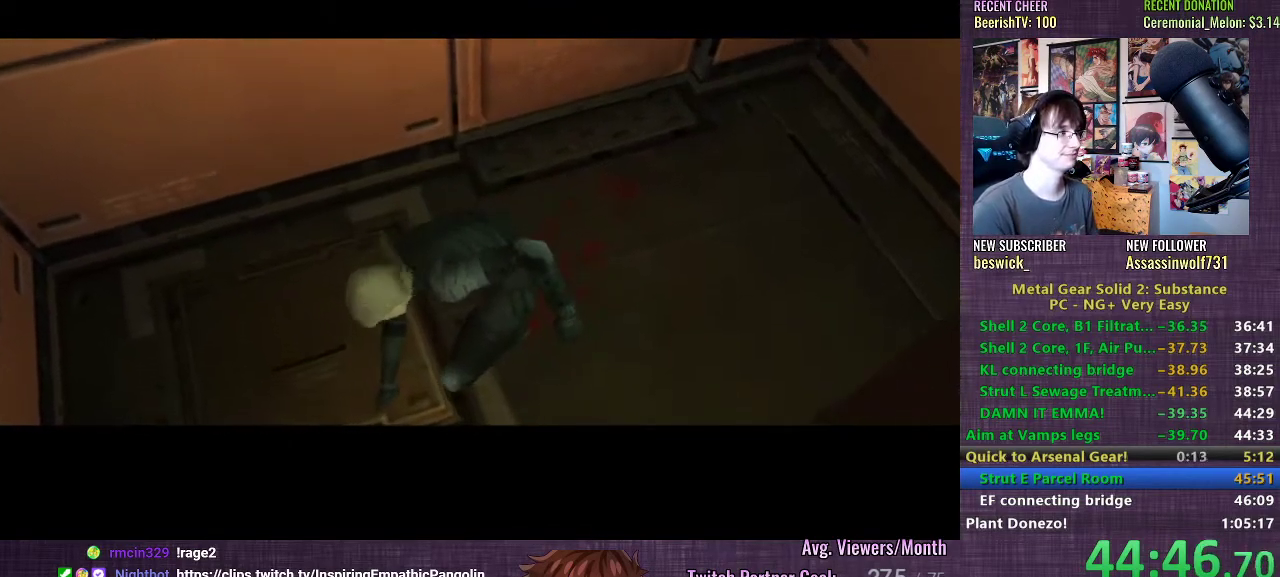
{"buttons": [], "left_stick": "center", "right_stick": "center", "events": [[250, "CROSS", "down"], [333, "CROSS", "up"], [433, "CROSS", "down"], [483, "CROSS", "up"]]}
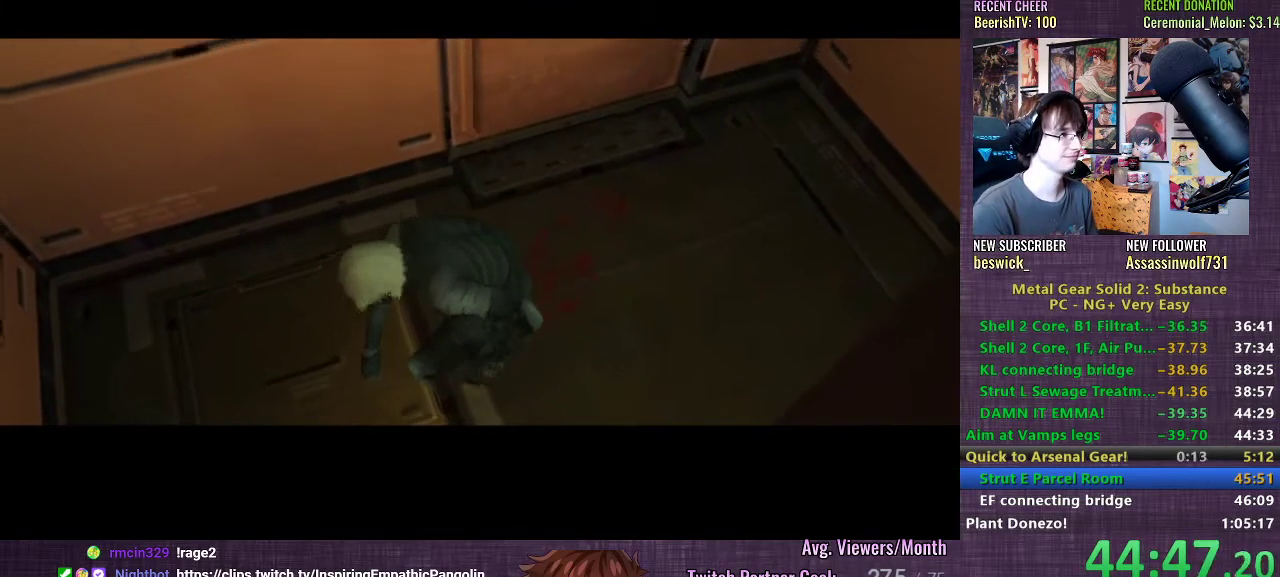
{"buttons": [], "left_stick": "center", "right_stick": "center", "events": [[67, "CROSS", "down"], [150, "CROSS", "up"], [217, "CROSS", "down"], [283, "CROSS", "up"], [383, "CROSS", "down"], [417, "CROSS", "up"]]}
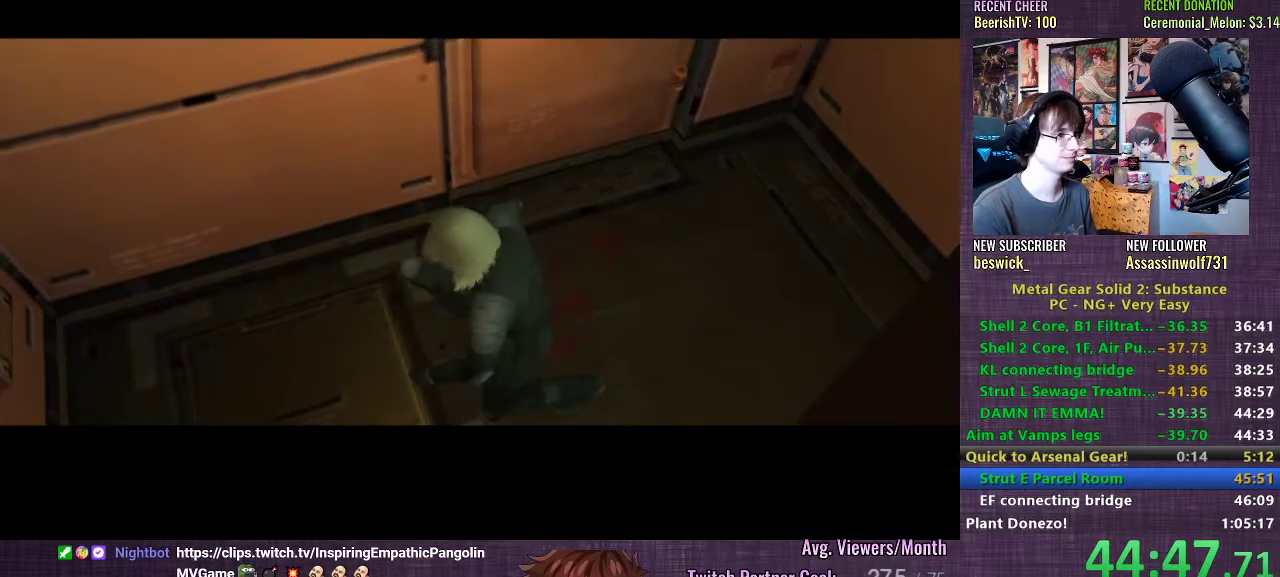
{"buttons": ["CROSS"], "left_stick": "center", "right_stick": "center", "events": [[17, "CROSS", "down"], [67, "CROSS", "up"], [150, "CROSS", "down"], [200, "CROSS", "up"], [300, "CROSS", "down"], [367, "CROSS", "up"], [450, "CROSS", "down"]]}
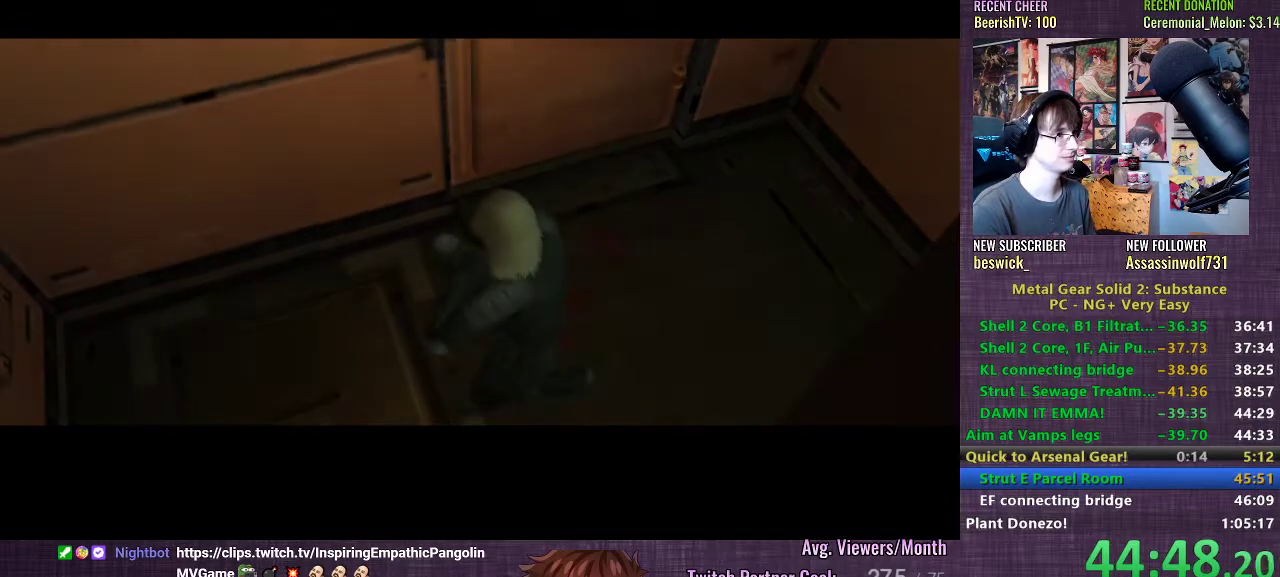
{"buttons": [], "left_stick": "center", "right_stick": "center", "events": [[17, "CROSS", "up"], [100, "CROSS", "down"], [150, "CROSS", "up"], [250, "CROSS", "down"], [300, "CROSS", "up"], [400, "CROSS", "down"], [450, "CROSS", "up"]]}
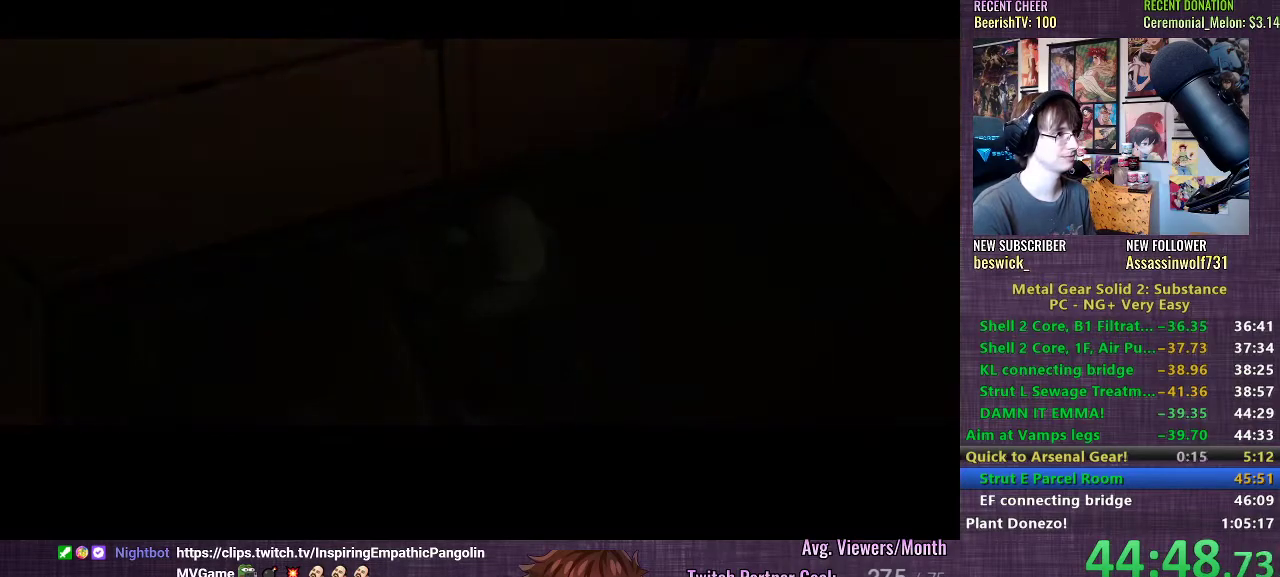
{"buttons": [], "left_stick": "center", "right_stick": "center", "events": [[33, "CROSS", "down"], [83, "CROSS", "up"], [183, "CROSS", "down"], [233, "CROSS", "up"], [317, "CROSS", "down"], [350, "CROSS", "up"], [450, "CROSS", "down"], [500, "CROSS", "up"]]}
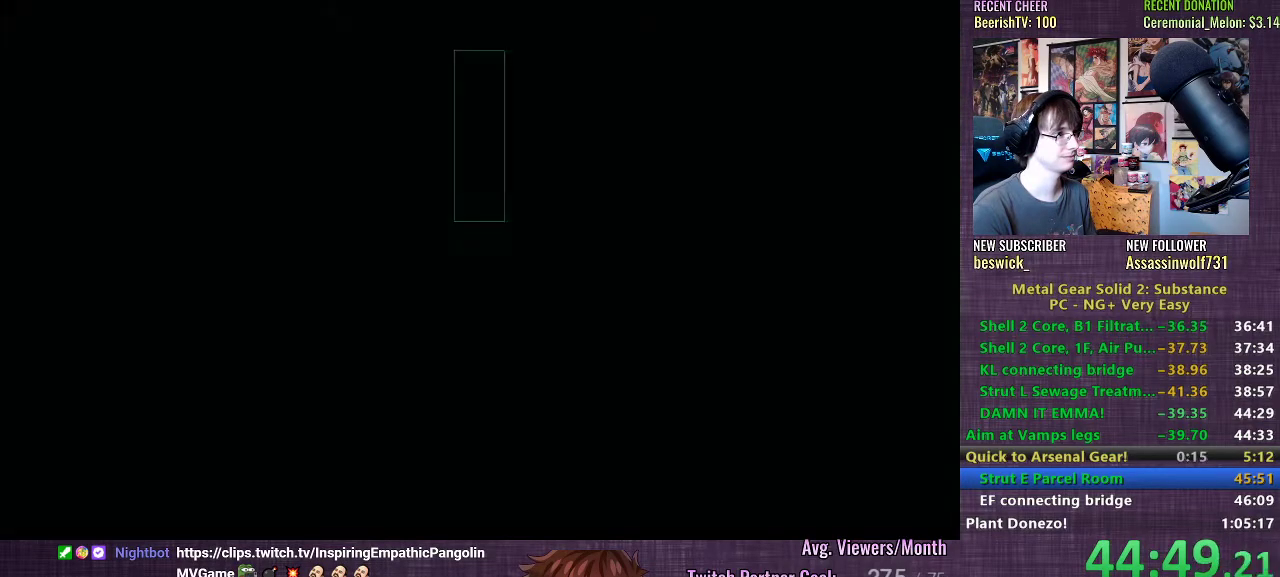
{"buttons": ["CROSS"], "left_stick": "center", "right_stick": "center", "events": [[67, "CROSS", "down"], [133, "CROSS", "up"], [217, "CROSS", "down"], [267, "CROSS", "up"], [350, "CROSS", "down"], [417, "CROSS", "up"], [483, "CROSS", "down"]]}
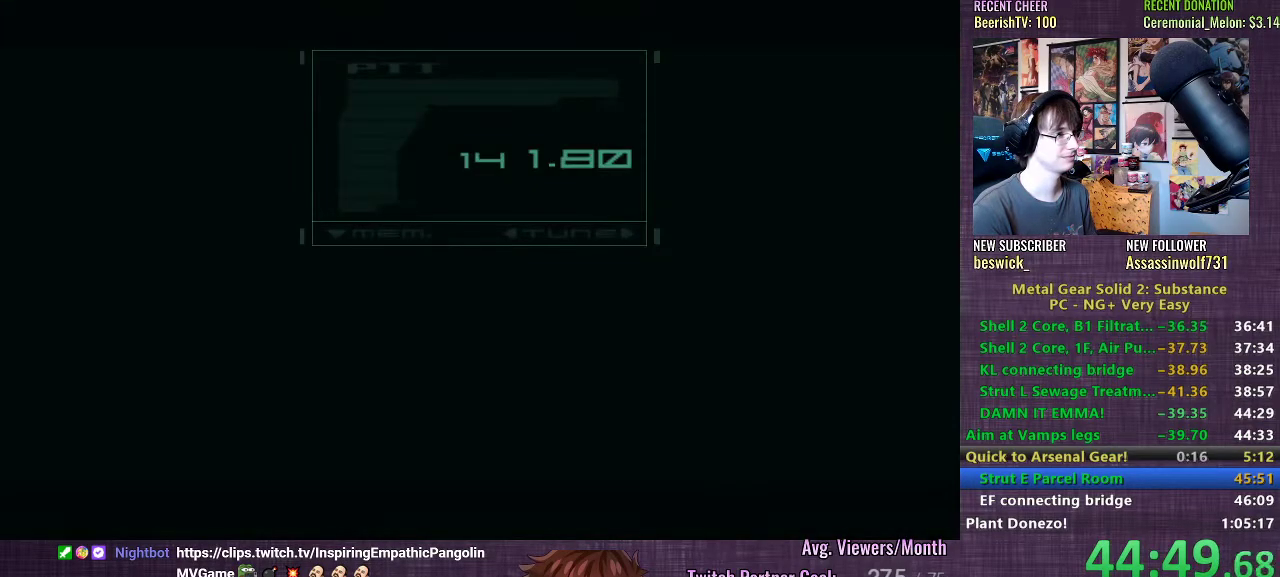
{"buttons": [], "left_stick": "center", "right_stick": "center", "events": [[50, "CROSS", "up"], [117, "CROSS", "down"], [183, "CROSS", "up"], [283, "CROSS", "down"], [317, "CROSS", "up"], [417, "CROSS", "down"], [450, "CROSS", "up"]]}
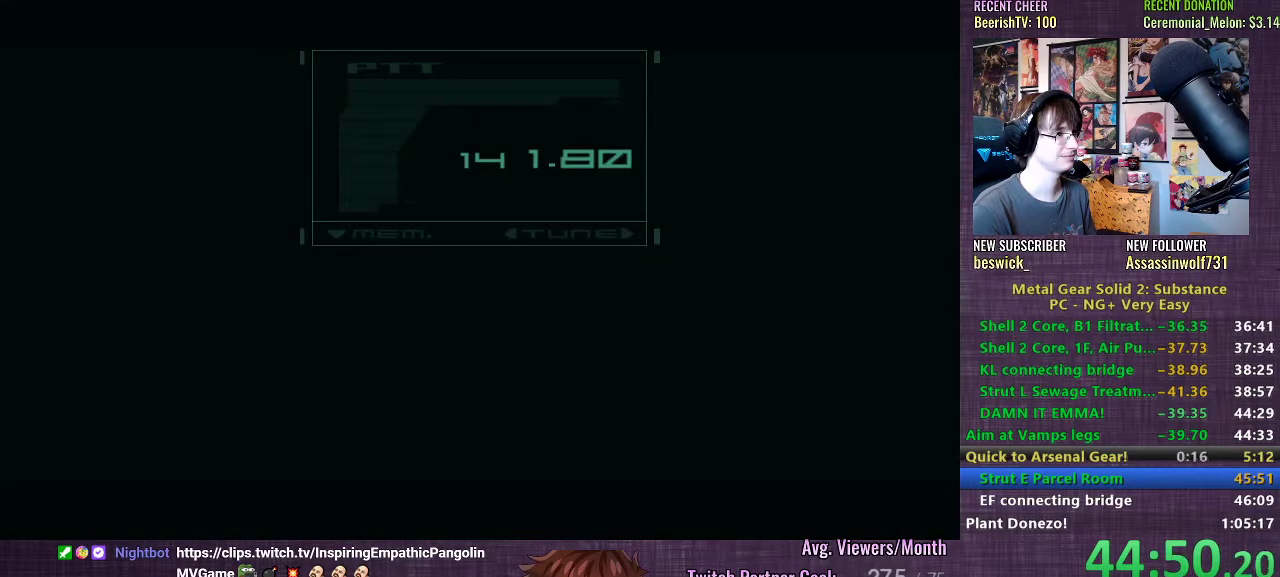
{"buttons": [], "left_stick": "center", "right_stick": "center", "events": [[50, "CROSS", "down"], [100, "CROSS", "up"], [167, "CROSS", "down"], [217, "CROSS", "up"], [400, "TRIANGLE", "down"], [467, "TRIANGLE", "up"]]}
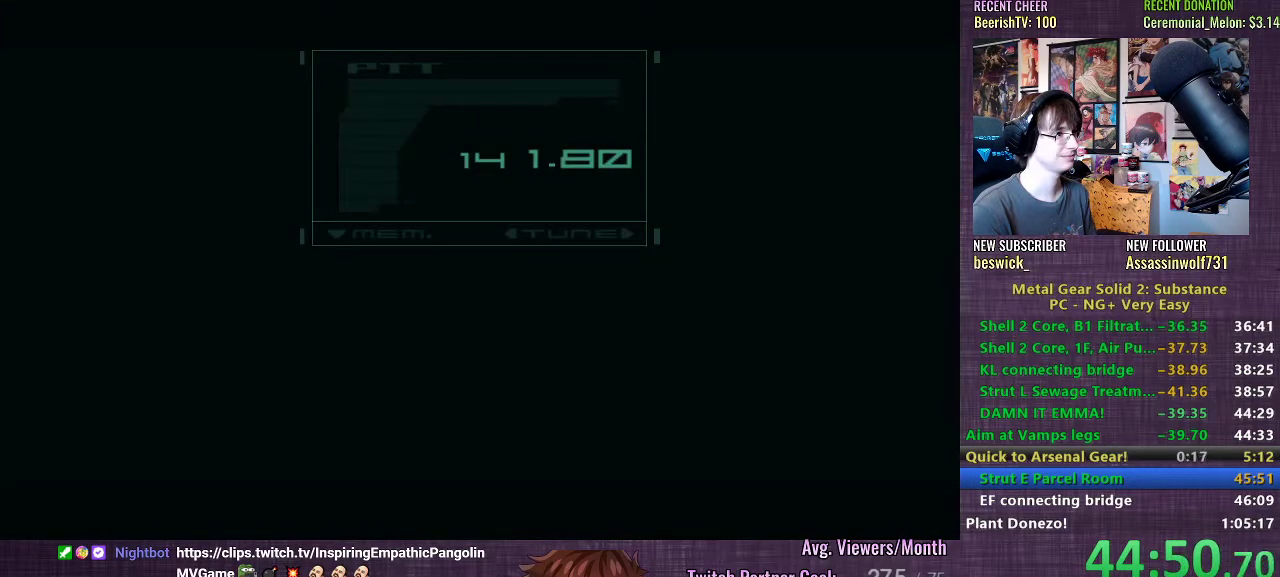
{"buttons": ["TRIANGLE"], "left_stick": "center", "right_stick": "center", "events": [[50, "TRIANGLE", "down"], [117, "TRIANGLE", "up"], [200, "TRIANGLE", "down"], [250, "TRIANGLE", "up"], [333, "TRIANGLE", "down"], [383, "TRIANGLE", "up"], [467, "TRIANGLE", "down"]]}
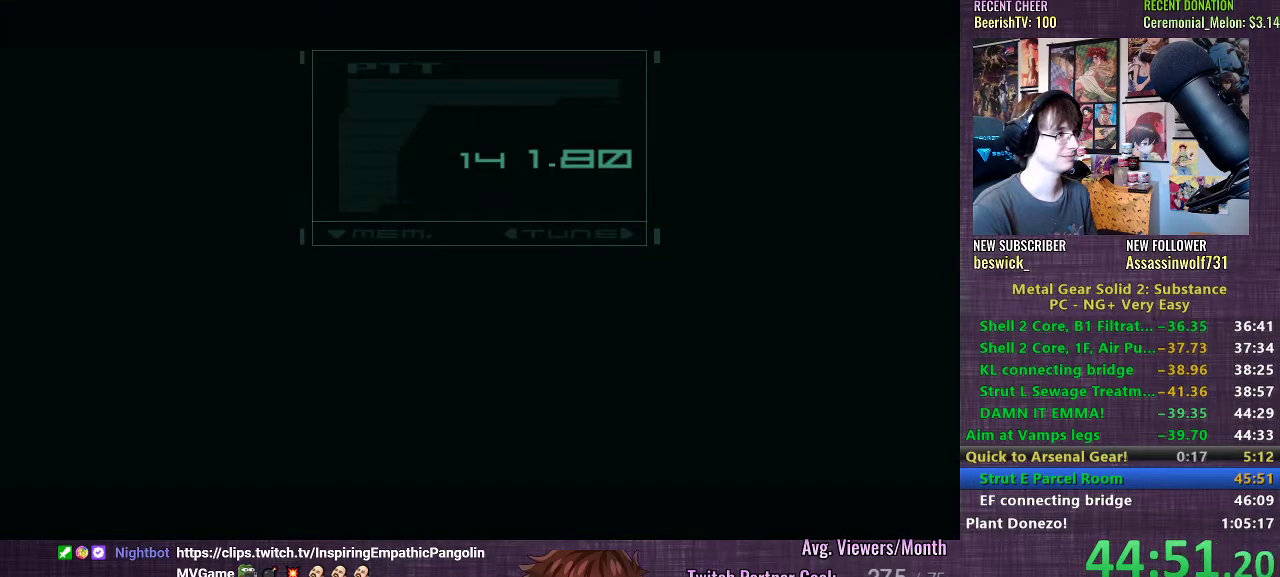
{"buttons": ["CROSS"], "left_stick": "center", "right_stick": "center", "events": [[33, "TRIANGLE", "up"], [67, "TRIANGLE", "down"], [100, "TRIANGLE", "up"], [500, "CROSS", "down"]]}
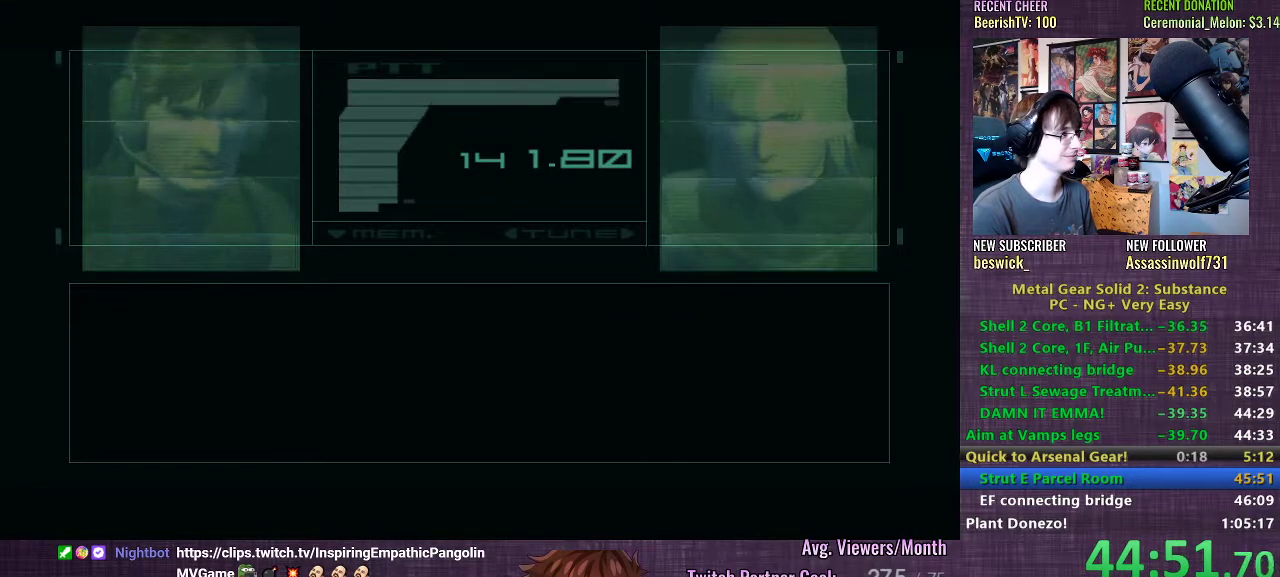
{"buttons": ["CROSS"], "left_stick": "center", "right_stick": "center", "events": [[33, "CROSS", "up"], [150, "CROSS", "down"], [233, "CROSS", "up"], [317, "CROSS", "down"], [400, "CROSS", "up"], [500, "CROSS", "down"]]}
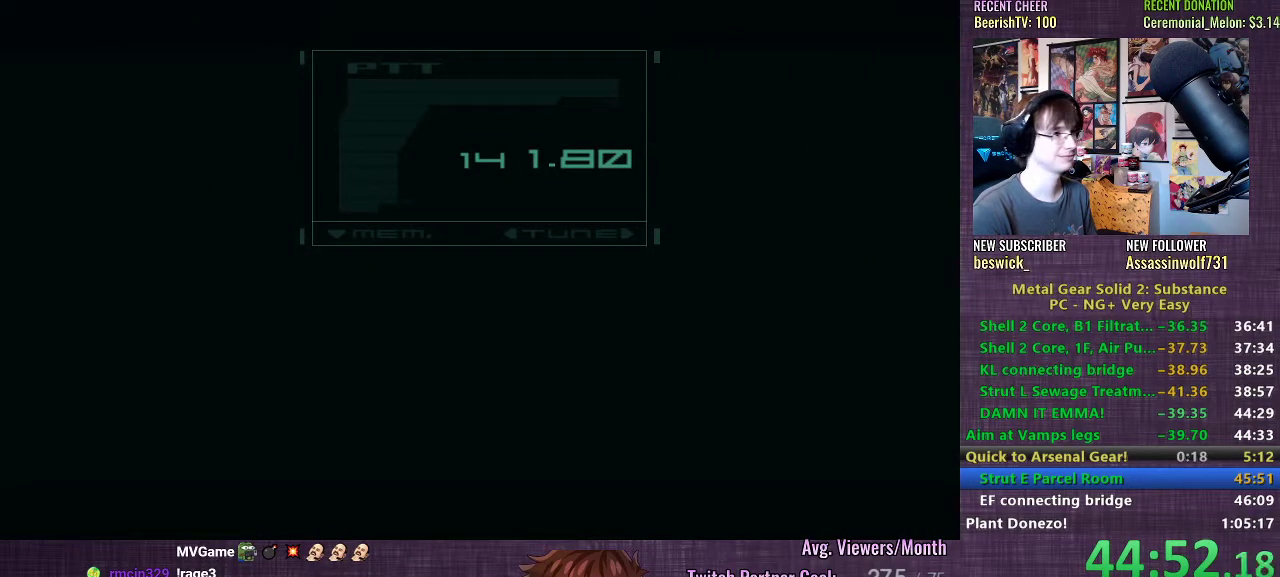
{"buttons": [], "left_stick": "center", "right_stick": "center", "events": [[83, "CROSS", "up"], [183, "CROSS", "down"], [267, "CROSS", "up"], [383, "CROSS", "down"], [450, "CROSS", "up"]]}
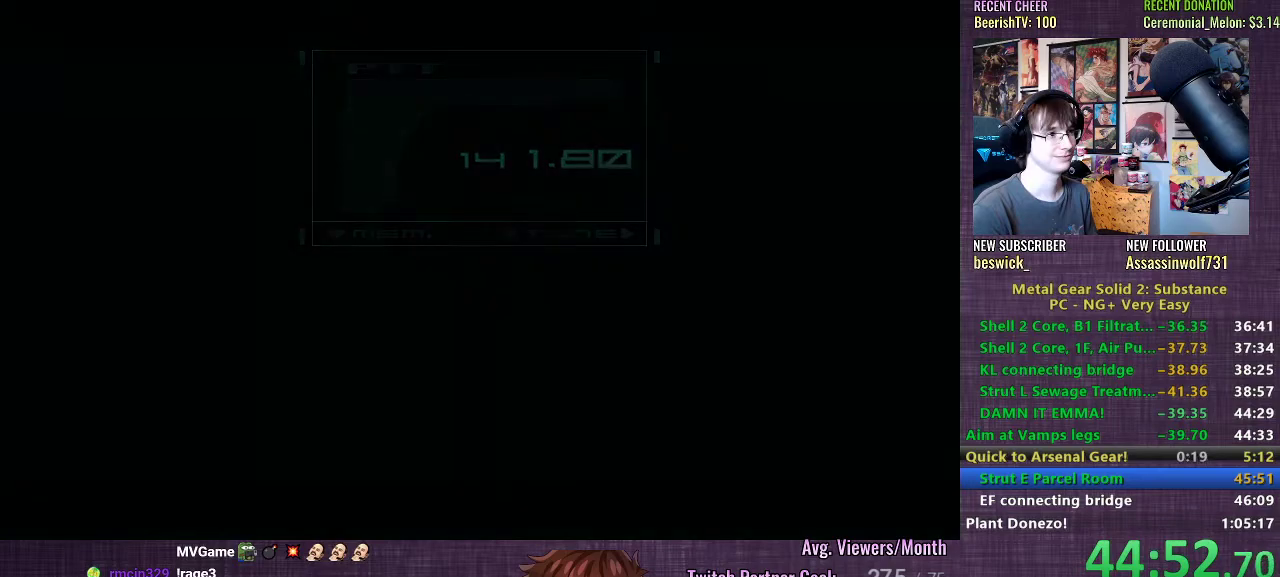
{"buttons": [], "left_stick": "center", "right_stick": "center", "events": [[67, "CROSS", "down"], [150, "CROSS", "up"], [267, "CROSS", "down"], [350, "CROSS", "up"], [433, "CROSS", "down"], [500, "CROSS", "up"]]}
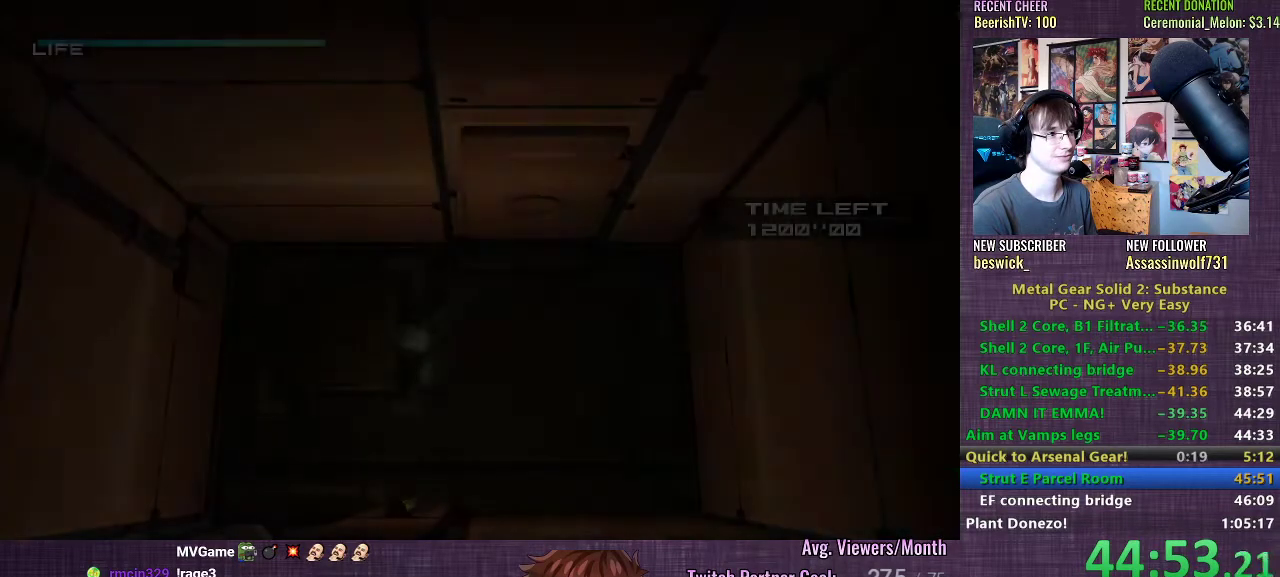
{"buttons": [], "left_stick": "right", "right_stick": "center", "events": [[67, "CROSS", "down"], [133, "CROSS", "up"], [300, "left_stick", "right"]]}
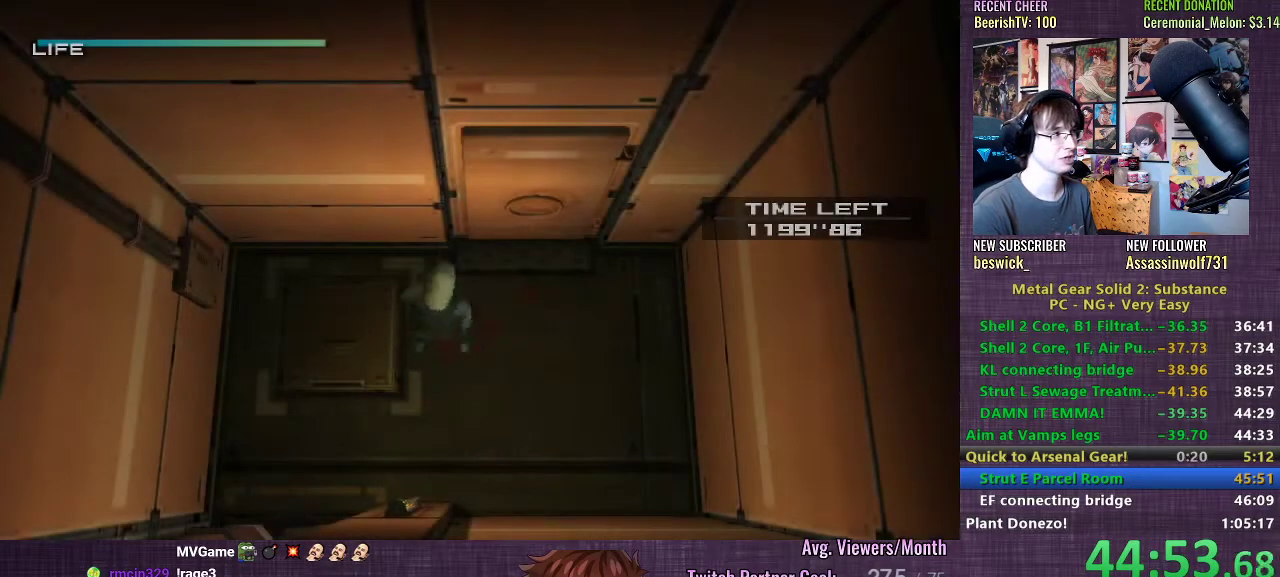
{"buttons": [], "left_stick": "center", "right_stick": "center", "events": [[100, "TRIANGLE", "down"], [167, "TRIANGLE", "up"], [167, "left_stick", "up"], [217, "TRIANGLE", "down"], [267, "TRIANGLE", "up"], [333, "TRIANGLE", "down"], [333, "left_stick", "center"], [400, "TRIANGLE", "up"], [450, "TRIANGLE", "down"], [500, "TRIANGLE", "up"]]}
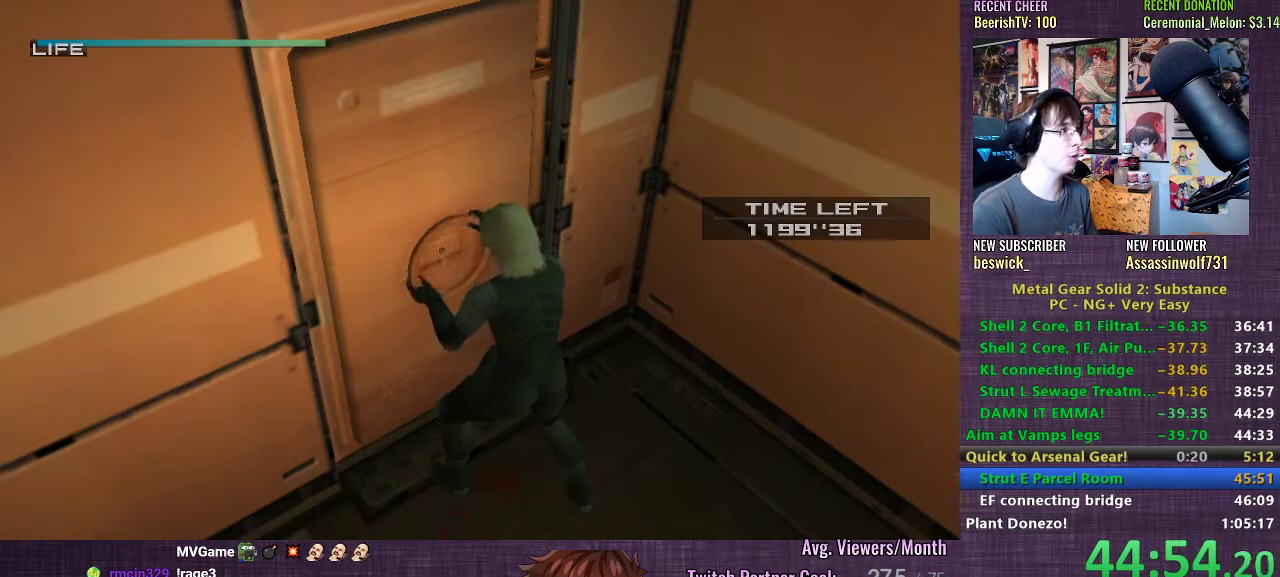
{"buttons": [], "left_stick": "center", "right_stick": "center", "events": [[67, "TRIANGLE", "down"], [117, "TRIANGLE", "up"], [200, "TRIANGLE", "down"], [233, "TRIANGLE", "up"], [317, "TRIANGLE", "down"], [367, "TRIANGLE", "up"], [433, "TRIANGLE", "down"], [467, "TRIANGLE", "up"]]}
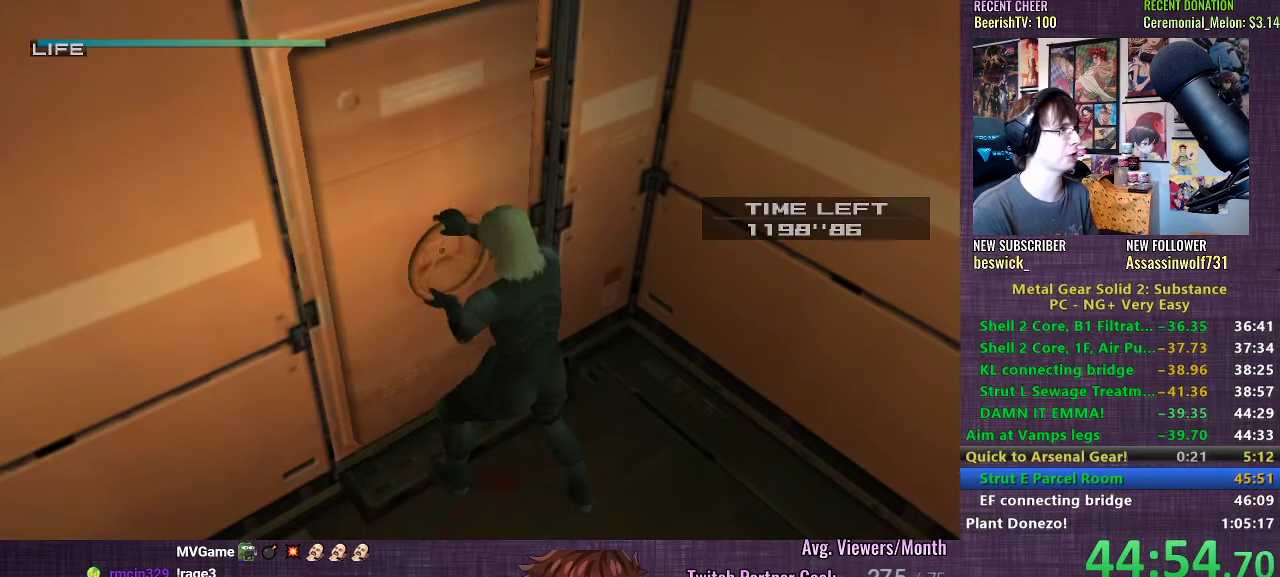
{"buttons": [], "left_stick": "center", "right_stick": "center", "events": [[50, "TRIANGLE", "down"], [100, "TRIANGLE", "up"], [150, "TRIANGLE", "down"], [217, "TRIANGLE", "up"], [267, "TRIANGLE", "down"], [317, "TRIANGLE", "up"], [383, "TRIANGLE", "down"], [450, "TRIANGLE", "up"]]}
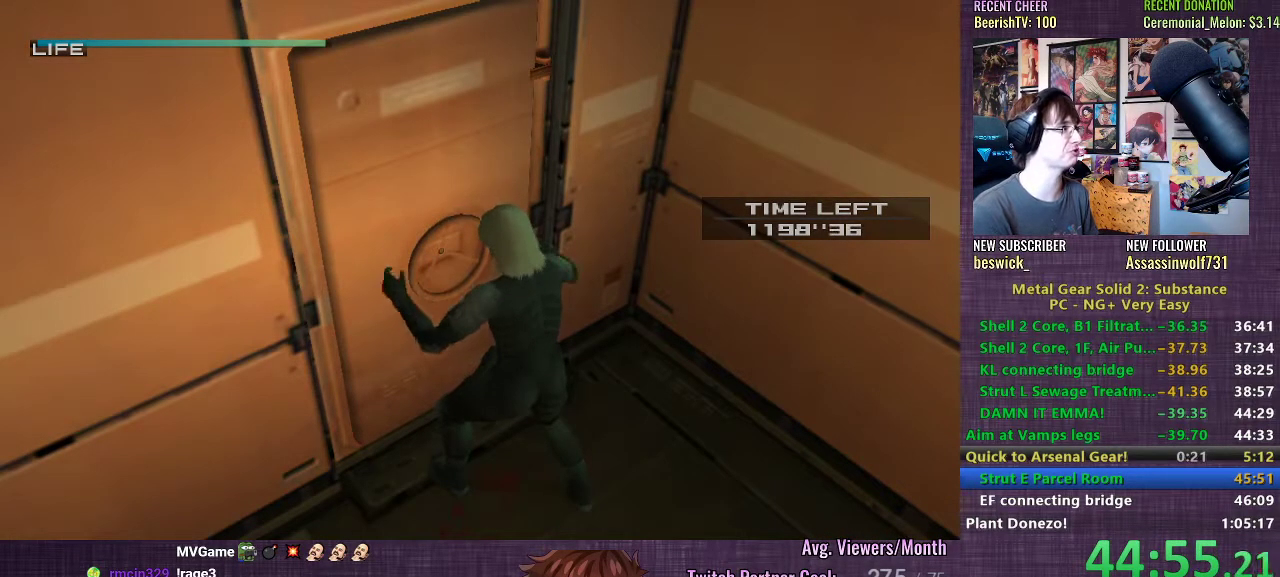
{"buttons": ["TRIANGLE"], "left_stick": "center", "right_stick": "center", "events": [[17, "TRIANGLE", "down"], [67, "TRIANGLE", "up"], [133, "TRIANGLE", "down"], [183, "TRIANGLE", "up"], [250, "TRIANGLE", "down"], [300, "TRIANGLE", "up"], [367, "TRIANGLE", "down"], [433, "TRIANGLE", "up"], [483, "TRIANGLE", "down"]]}